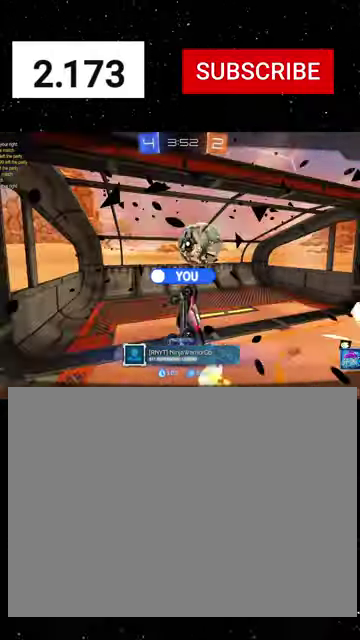
Gameplay with a controller (Xbox layout); each line is a JSON object with the inputs held at the frame after it. "events" lists button and stick changes between this image and that frame as [ms after this image, input, new state], when the widget could be followed in between.
{"buttons": [], "left_stick": "center", "right_stick": "center"}
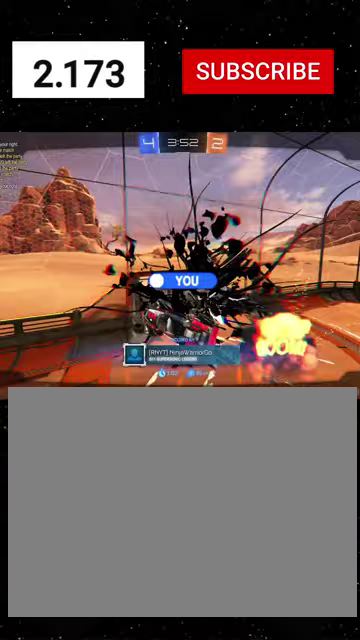
{"buttons": [], "left_stick": "center", "right_stick": "center", "events": []}
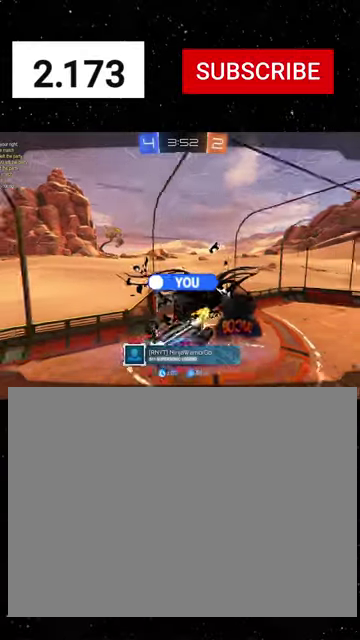
{"buttons": ["A"], "left_stick": "center", "right_stick": "center", "events": [[500, "A", "down"]]}
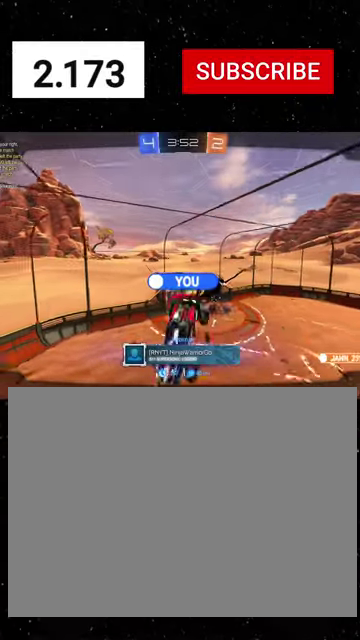
{"buttons": ["R2"], "left_stick": "center", "right_stick": "center", "events": [[33, "A", "up"], [467, "R2", "down"]]}
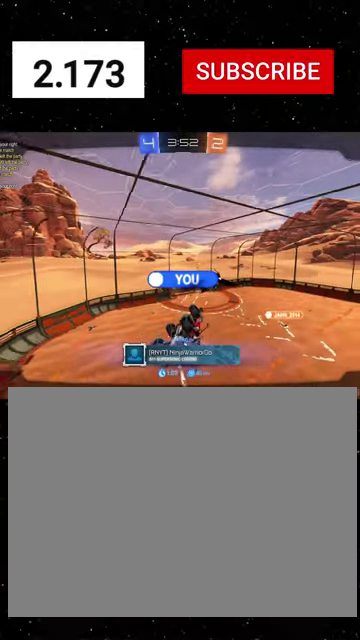
{"buttons": ["R2", "SELECT"], "left_stick": "center", "right_stick": "center", "events": [[400, "SELECT", "down"]]}
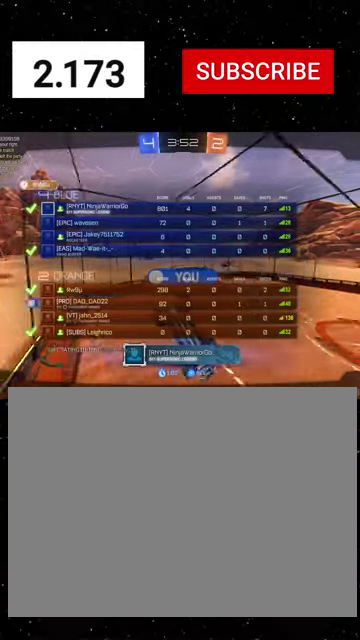
{"buttons": [], "left_stick": "center", "right_stick": "center", "events": [[467, "R2", "up"], [467, "SELECT", "up"]]}
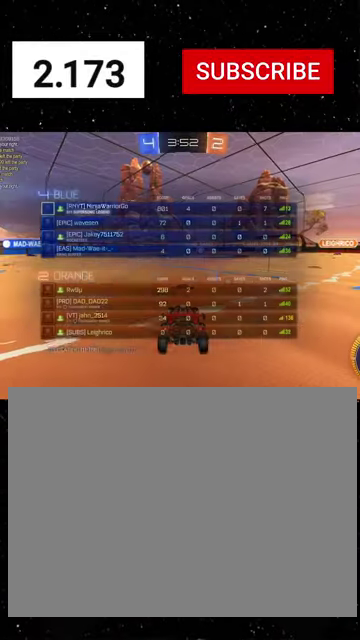
{"buttons": [], "left_stick": "center", "right_stick": "center", "events": []}
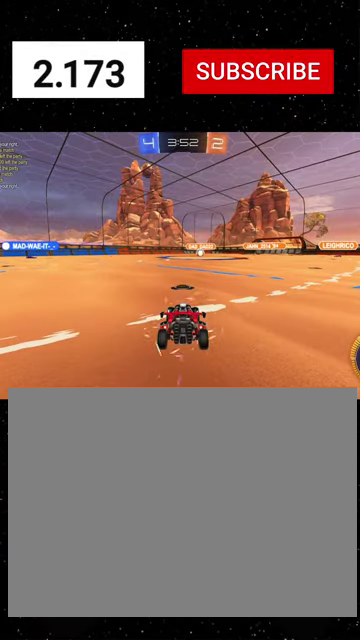
{"buttons": [], "left_stick": "center", "right_stick": "center", "events": []}
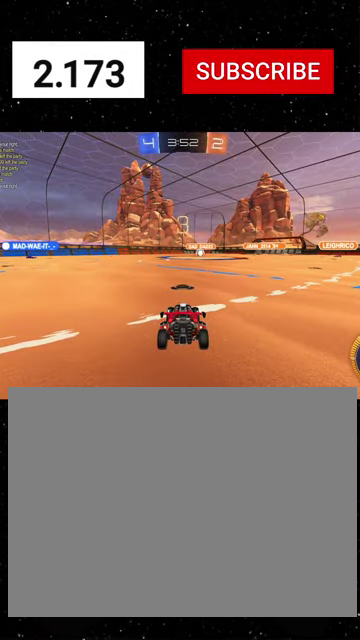
{"buttons": [], "left_stick": "center", "right_stick": "center", "events": []}
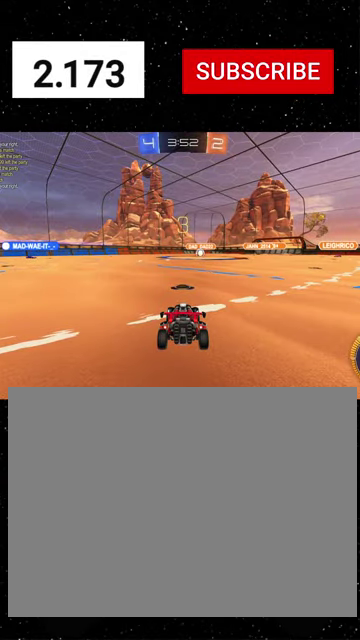
{"buttons": [], "left_stick": "center", "right_stick": "center", "events": []}
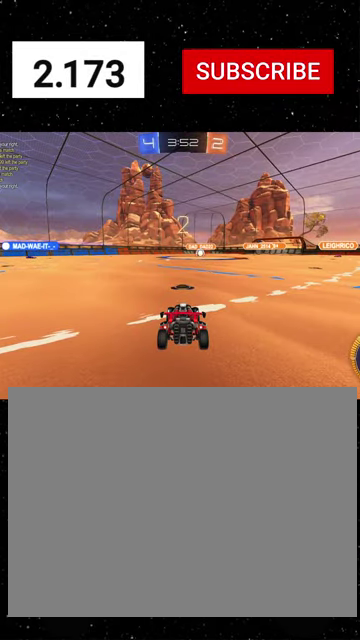
{"buttons": [], "left_stick": "center", "right_stick": "center", "events": []}
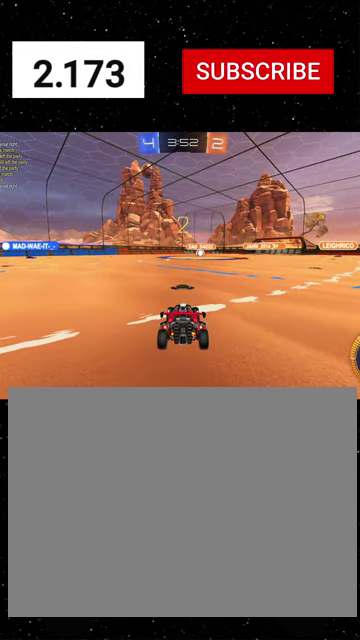
{"buttons": [], "left_stick": "center", "right_stick": "center", "events": []}
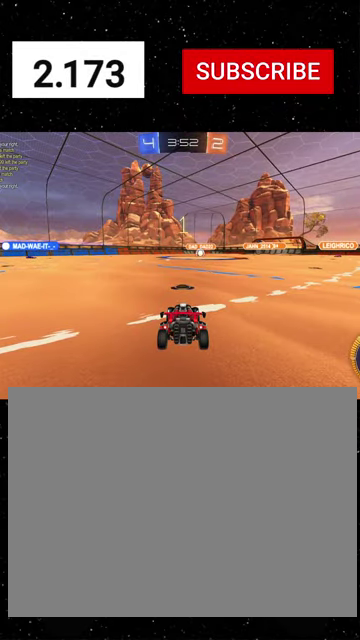
{"buttons": ["R2"], "left_stick": "center", "right_stick": "center", "events": [[367, "R2", "down"], [400, "Y", "down"], [500, "Y", "up"]]}
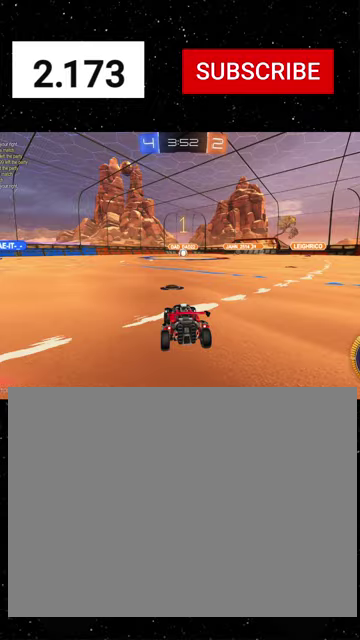
{"buttons": ["R1", "R2"], "left_stick": "center", "right_stick": "center", "events": [[100, "Y", "down"], [167, "Y", "up"], [267, "Y", "down"], [267, "left_stick", "right"], [333, "R1", "down"], [333, "Y", "up"], [400, "Y", "down"], [400, "left_stick", "center"], [500, "Y", "up"]]}
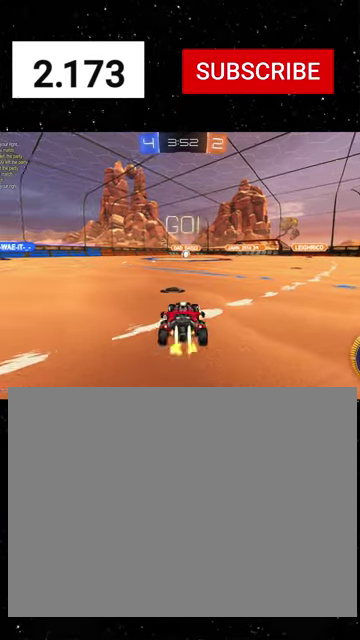
{"buttons": ["X", "R1", "R2"], "left_stick": "down-right", "right_stick": "center", "events": [[133, "A", "down"], [167, "left_stick", "up-left"], [300, "X", "down"], [300, "left_stick", "down-right"], [333, "A", "up"], [400, "Y", "down"], [467, "Y", "up"]]}
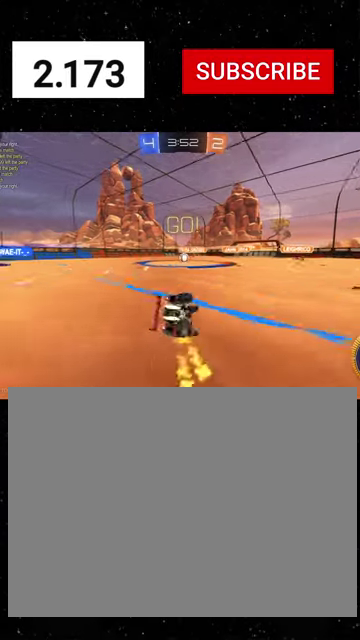
{"buttons": ["X", "Y", "R1", "R2"], "left_stick": "down-left", "right_stick": "center", "events": [[100, "left_stick", "down-left"], [200, "Y", "down"], [333, "Y", "up"], [400, "Y", "down"]]}
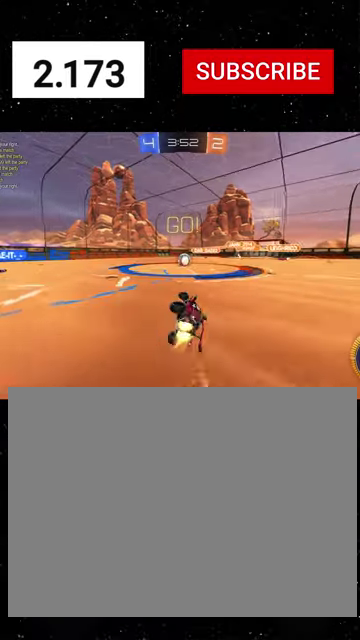
{"buttons": ["R2"], "left_stick": "center", "right_stick": "center", "events": [[67, "Y", "up"], [200, "X", "up"], [200, "left_stick", "center"], [300, "left_stick", "right"], [333, "R1", "up"], [400, "left_stick", "center"]]}
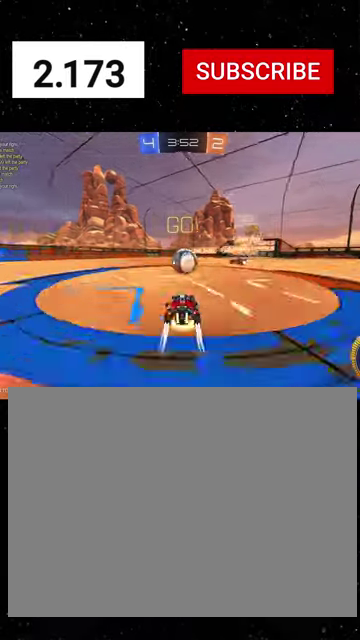
{"buttons": ["X", "Y", "R1", "R2"], "left_stick": "down", "right_stick": "center", "events": [[100, "left_stick", "up-left"], [167, "A", "down"], [233, "R1", "down"], [267, "left_stick", "down-left"], [300, "A", "up"], [300, "X", "down"], [367, "left_stick", "down"], [400, "Y", "down"]]}
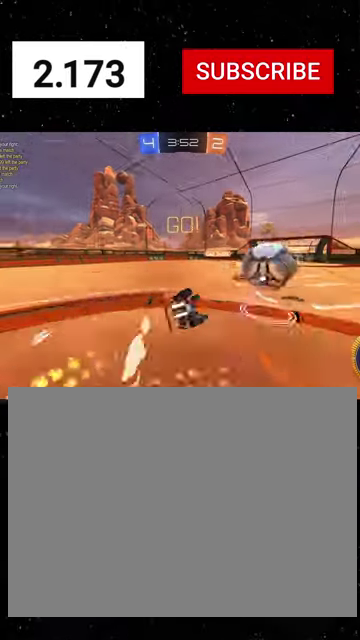
{"buttons": ["X", "R1", "R2"], "left_stick": "down", "right_stick": "center", "events": [[33, "Y", "up"], [100, "Y", "down"], [267, "Y", "up"], [367, "R1", "up"], [433, "R1", "down"]]}
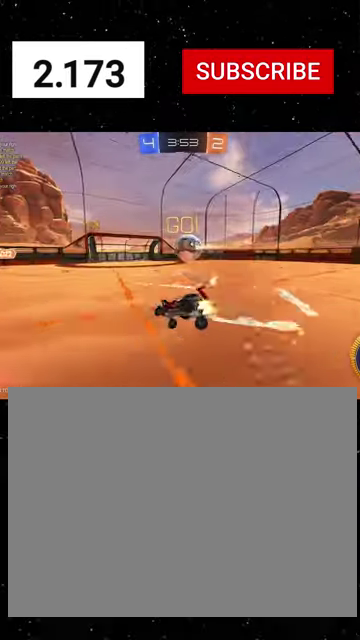
{"buttons": ["R1", "R2"], "left_stick": "right", "right_stick": "center", "events": [[33, "X", "up"], [33, "left_stick", "down-right"], [233, "R1", "up"], [300, "left_stick", "right"], [500, "R1", "down"]]}
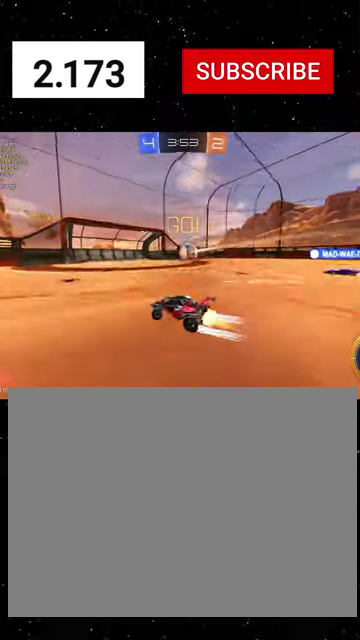
{"buttons": ["R1", "R2"], "left_stick": "right", "right_stick": "center", "events": [[133, "R1", "up"], [200, "R1", "down"], [300, "R1", "up"], [400, "R1", "down"]]}
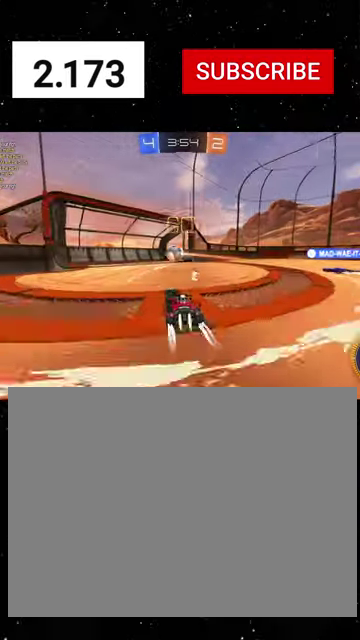
{"buttons": ["L1", "R2"], "left_stick": "down", "right_stick": "center", "events": [[167, "A", "down"], [200, "L1", "down"], [267, "A", "up"], [267, "left_stick", "down-right"], [367, "R1", "up"], [367, "left_stick", "down"]]}
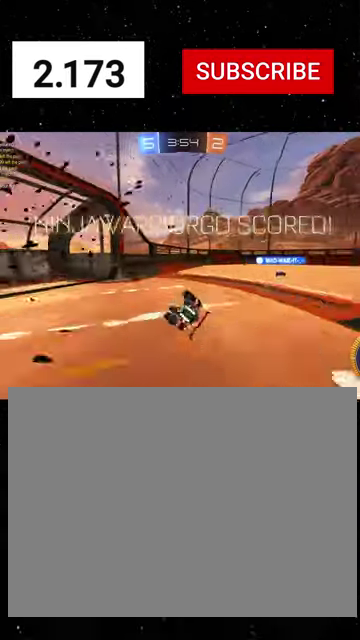
{"buttons": ["R2", "SELECT"], "left_stick": "right", "right_stick": "center", "events": [[133, "R1", "down"], [167, "L1", "up"], [167, "left_stick", "down-right"], [300, "R1", "up"], [300, "left_stick", "right"], [367, "SELECT", "down"]]}
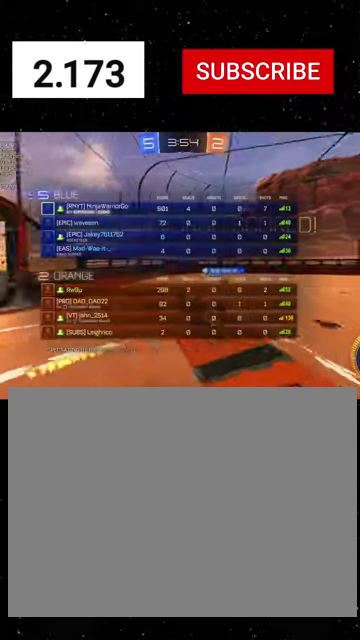
{"buttons": ["X", "L1", "R1", "R2"], "left_stick": "up-left", "right_stick": "center", "events": [[33, "SELECT", "up"], [67, "left_stick", "up-right"], [133, "left_stick", "up"], [167, "X", "down"], [200, "L1", "down"], [200, "R1", "down"], [267, "R1", "up"], [333, "R1", "down"], [333, "left_stick", "up-left"], [400, "X", "up"], [500, "X", "down"]]}